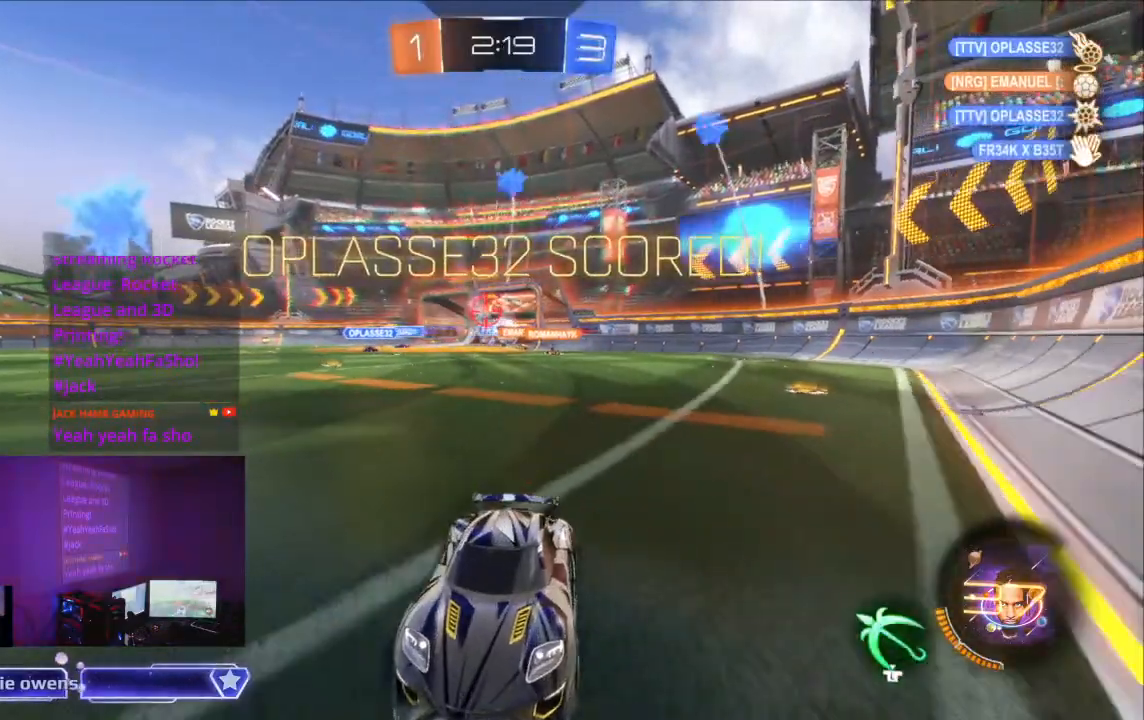
Gameplay with a controller (Xbox layout); each line is a JSON object with the inputs held at the frame after it (dt_ms = milliseconds from this image to that frame). "events" lists button and stick changes between this image and that frame as [ms after this image, input, new state], when the widget could be followed in between. Not read: L2 L3 R3.
{"dt_ms": 1000, "buttons": [], "left_stick": "center", "right_stick": "center"}
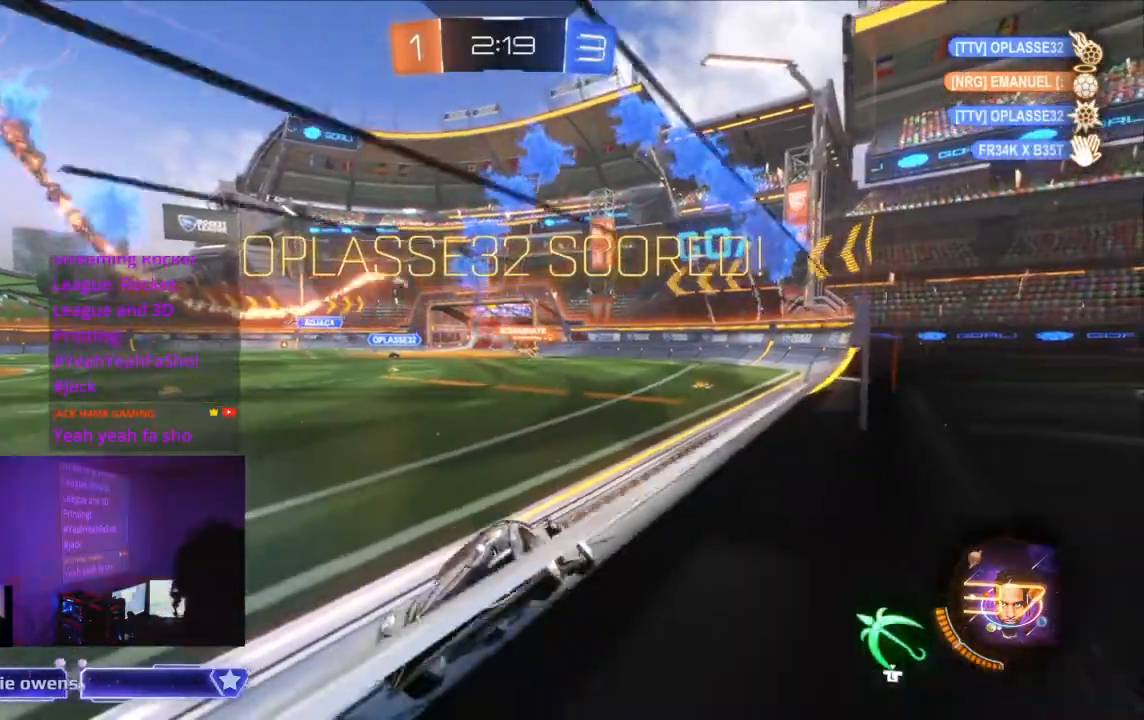
{"dt_ms": 500, "buttons": [], "left_stick": "center", "right_stick": "center", "events": []}
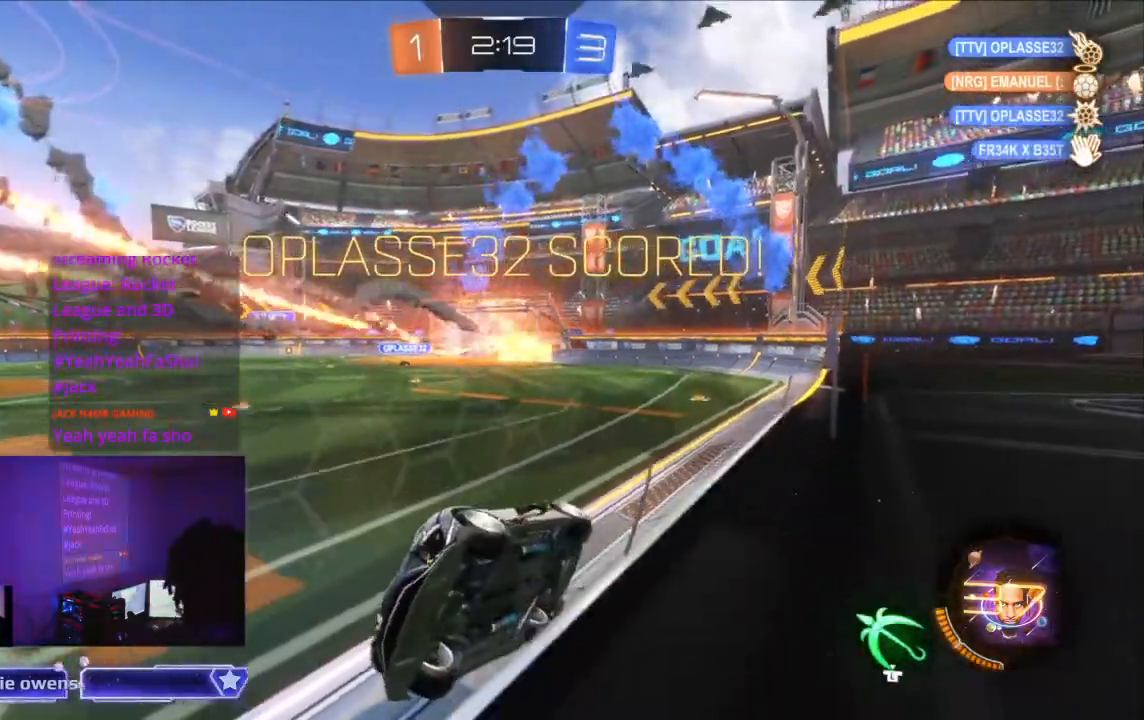
{"dt_ms": 500, "buttons": [], "left_stick": "center", "right_stick": "center"}
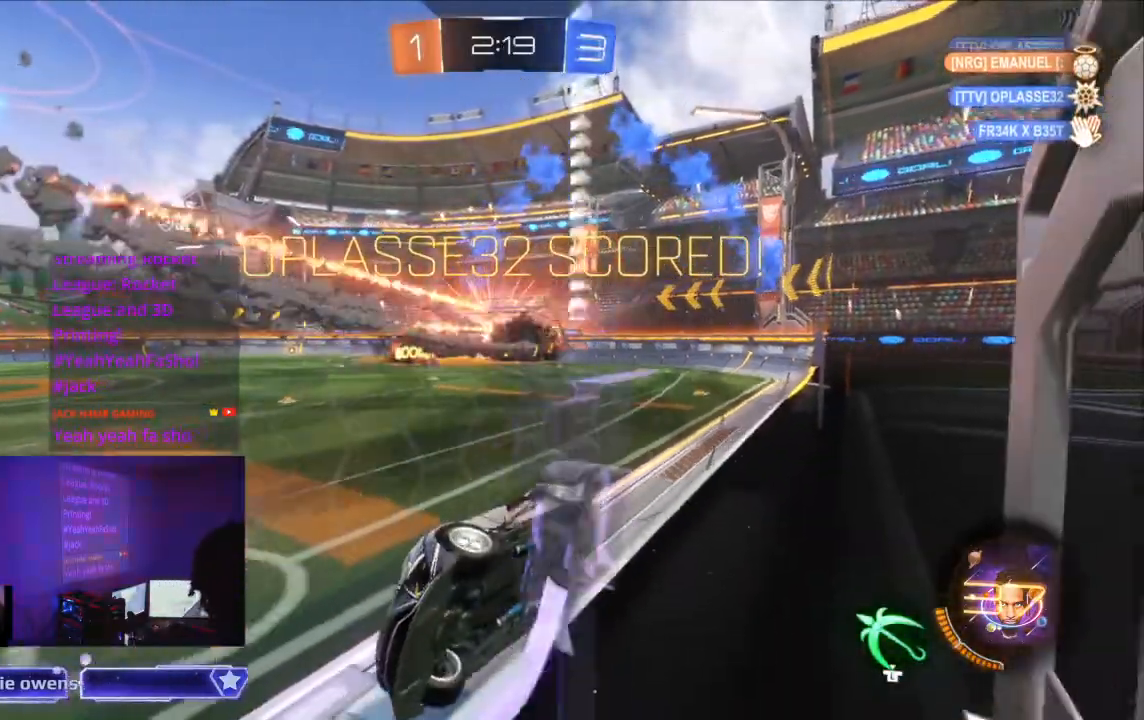
{"dt_ms": 500, "buttons": [], "left_stick": "center", "right_stick": "center", "events": [[67, "DPAD_UP", "down"], [133, "DPAD_UP", "up"]]}
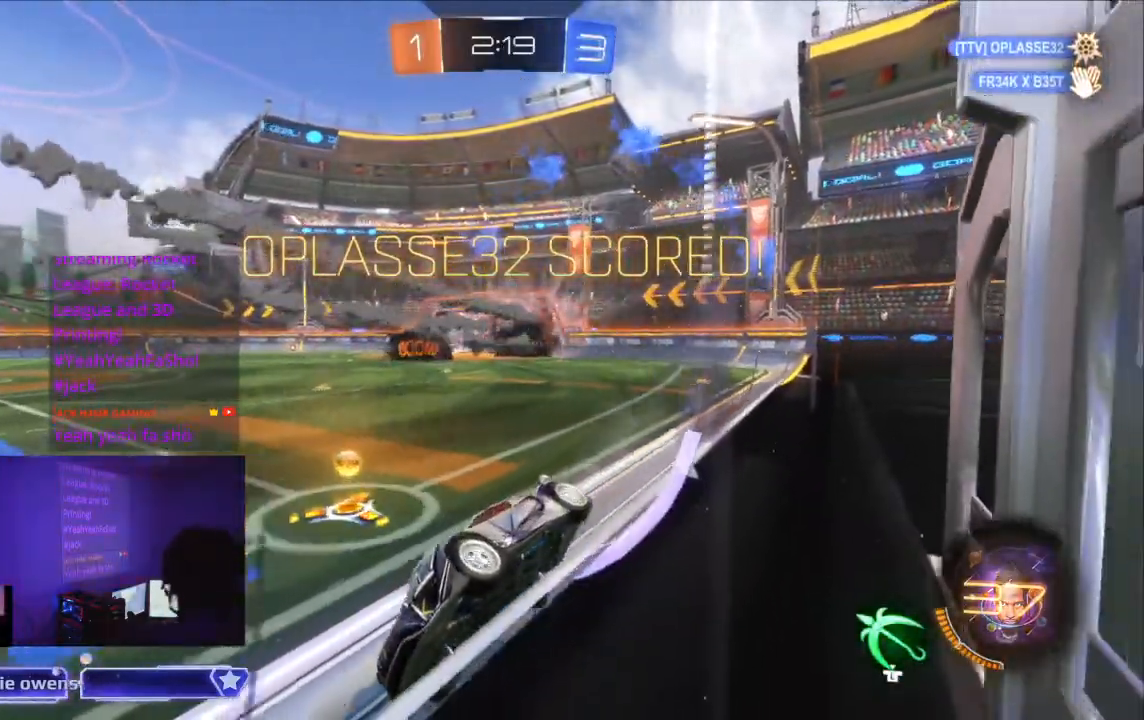
{"dt_ms": 500, "buttons": [], "left_stick": "center", "right_stick": "center", "events": []}
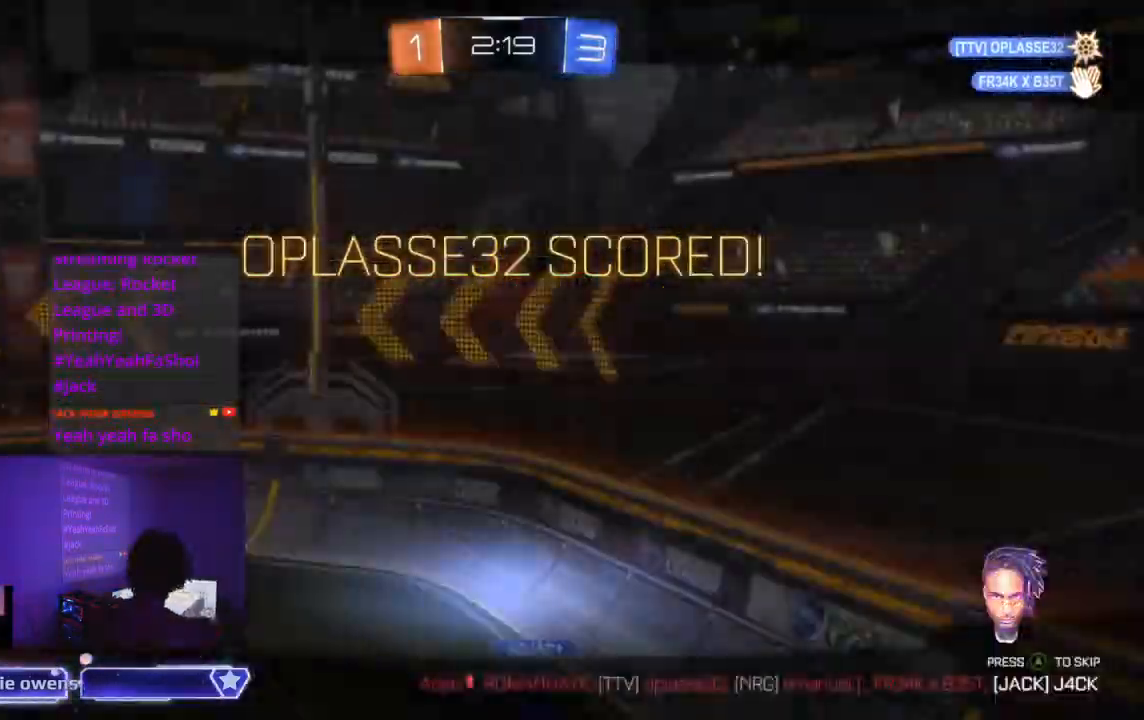
{"dt_ms": 500, "buttons": ["DPAD_DOWN"], "left_stick": "center", "right_stick": "down-left", "events": [[500, "DPAD_DOWN", "down"], [500, "right_stick", "down-left"]]}
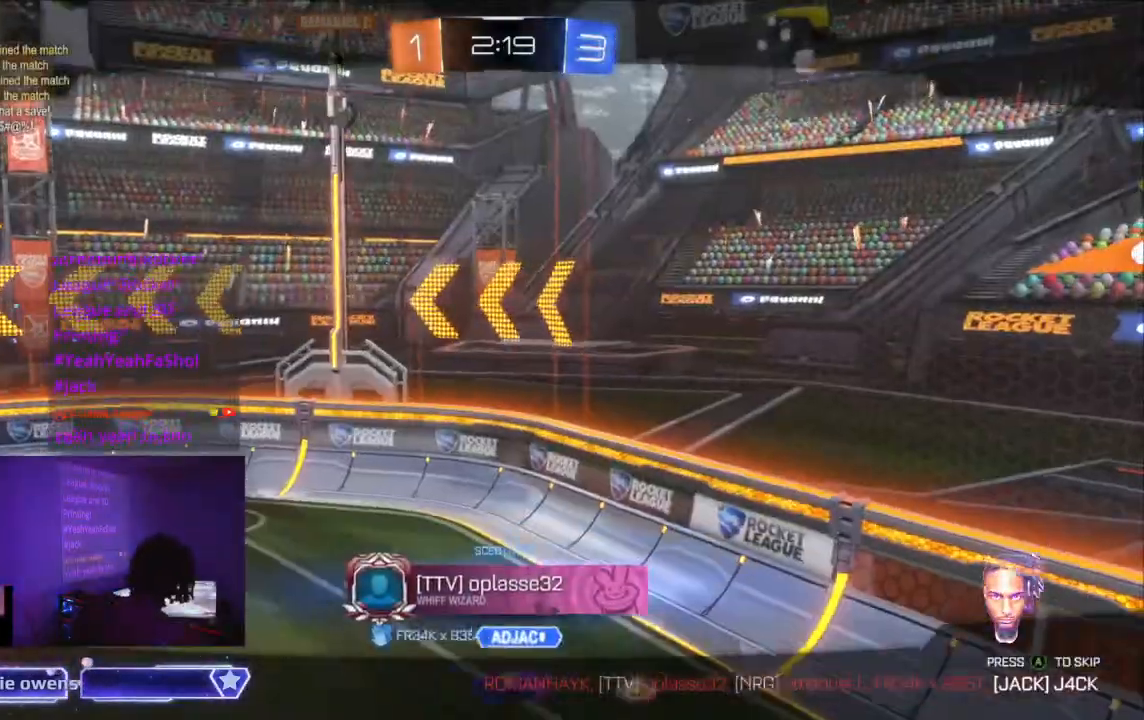
{"dt_ms": 1000, "buttons": [], "left_stick": "center", "right_stick": "center"}
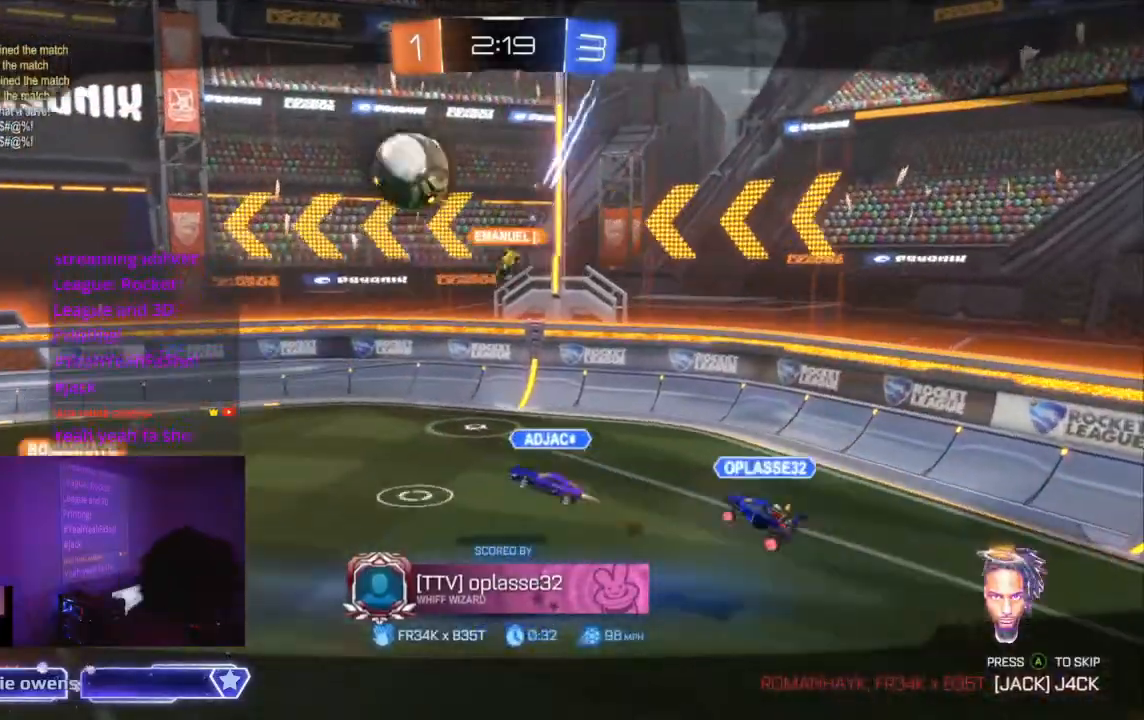
{"dt_ms": 500, "buttons": ["X"], "left_stick": "center", "right_stick": "center", "events": [[267, "X", "down"], [367, "X", "up"], [500, "X", "down"]]}
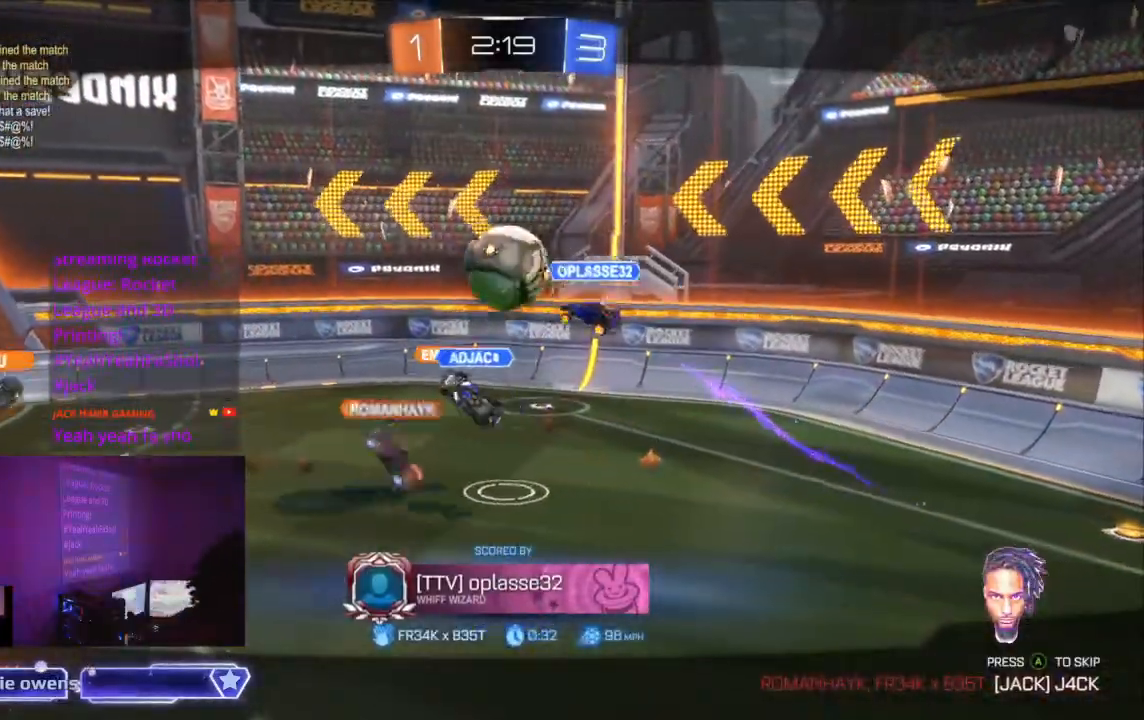
{"dt_ms": 1000, "buttons": [], "left_stick": "center", "right_stick": "center"}
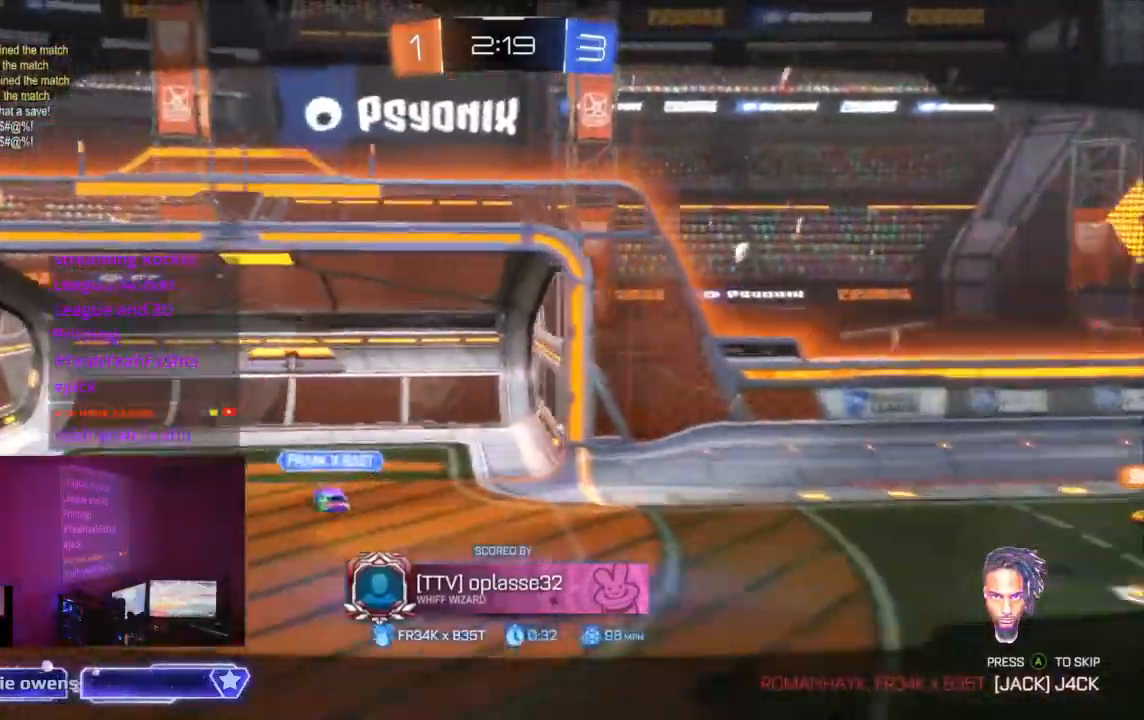
{"dt_ms": 500, "buttons": ["DPAD_LEFT", "SELECT"], "left_stick": "center", "right_stick": "center"}
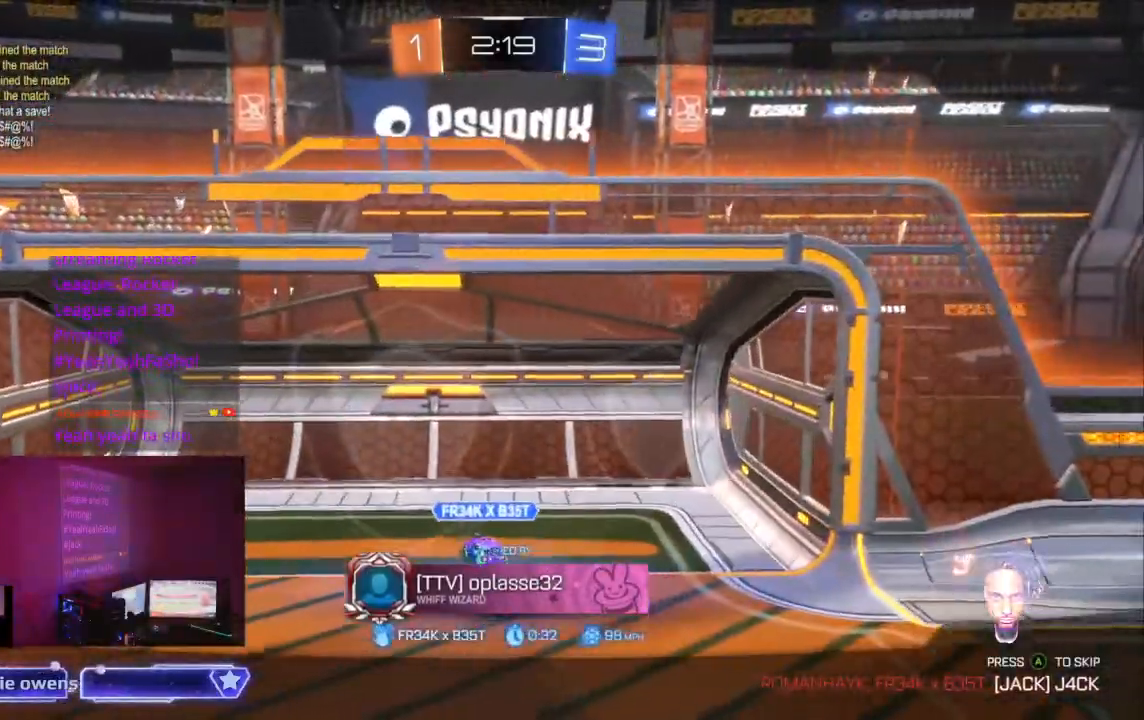
{"dt_ms": 500, "buttons": [], "left_stick": "center", "right_stick": "center", "events": [[33, "SELECT", "up"], [167, "DPAD_LEFT", "up"], [167, "X", "down"], [500, "X", "up"]]}
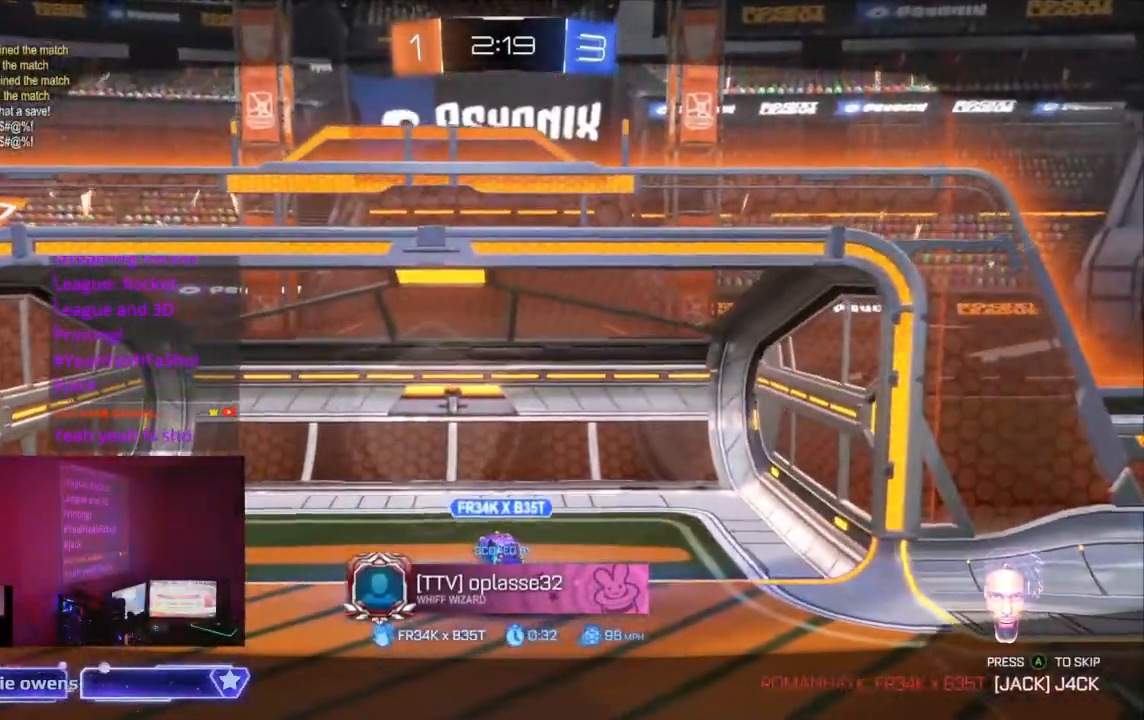
{"dt_ms": 500, "buttons": [], "left_stick": "center", "right_stick": "center", "events": [[33, "X", "down"], [100, "X", "up"], [367, "DPAD_LEFT", "down"], [367, "DPAD_RIGHT", "down"], [367, "L1", "down"], [433, "DPAD_LEFT", "up"], [433, "DPAD_RIGHT", "up"], [500, "L1", "up"]]}
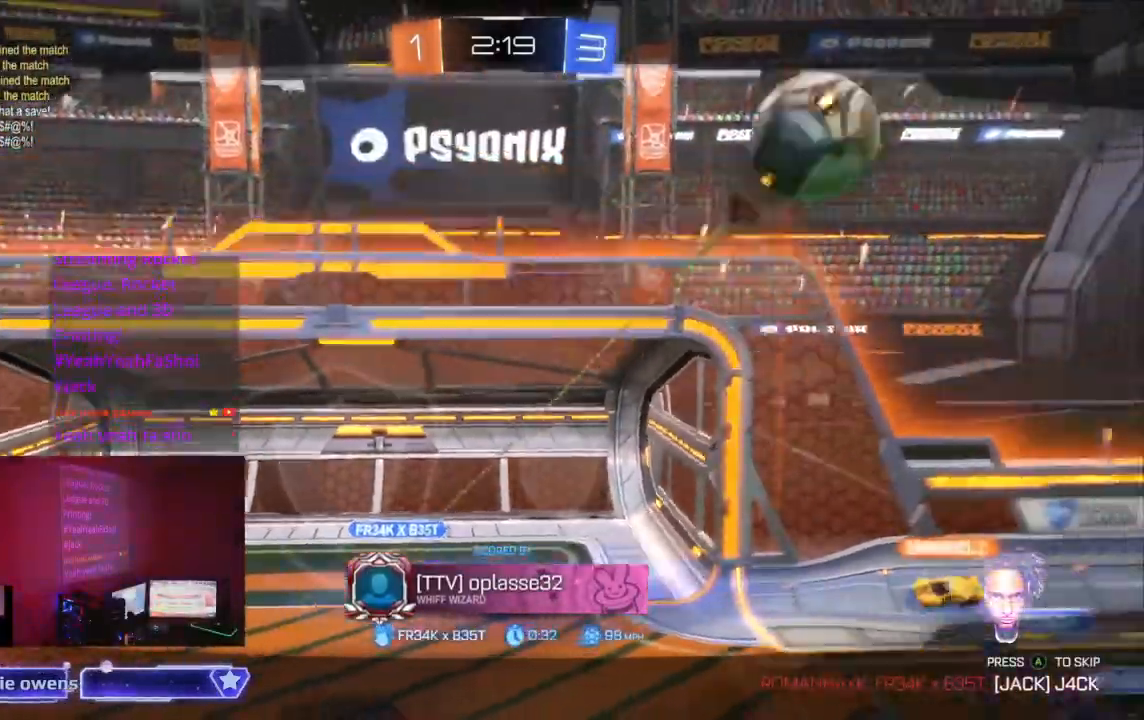
{"dt_ms": 500, "buttons": [], "left_stick": "center", "right_stick": "center", "events": []}
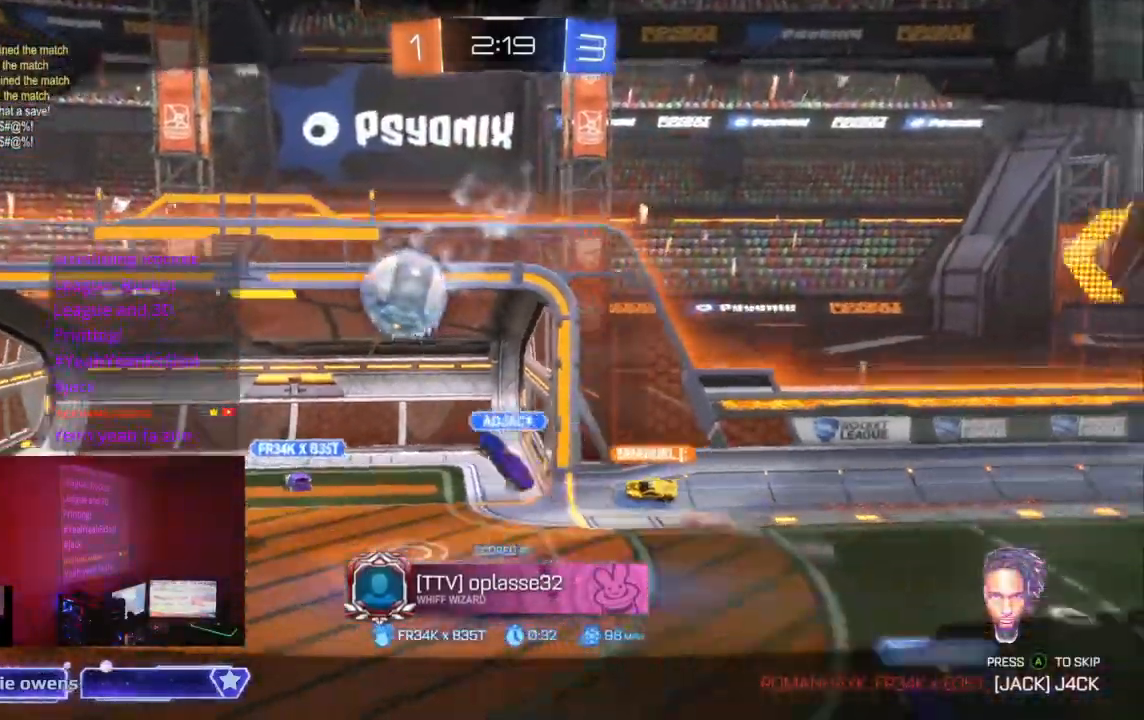
{"dt_ms": 500, "buttons": [], "left_stick": "center", "right_stick": "center"}
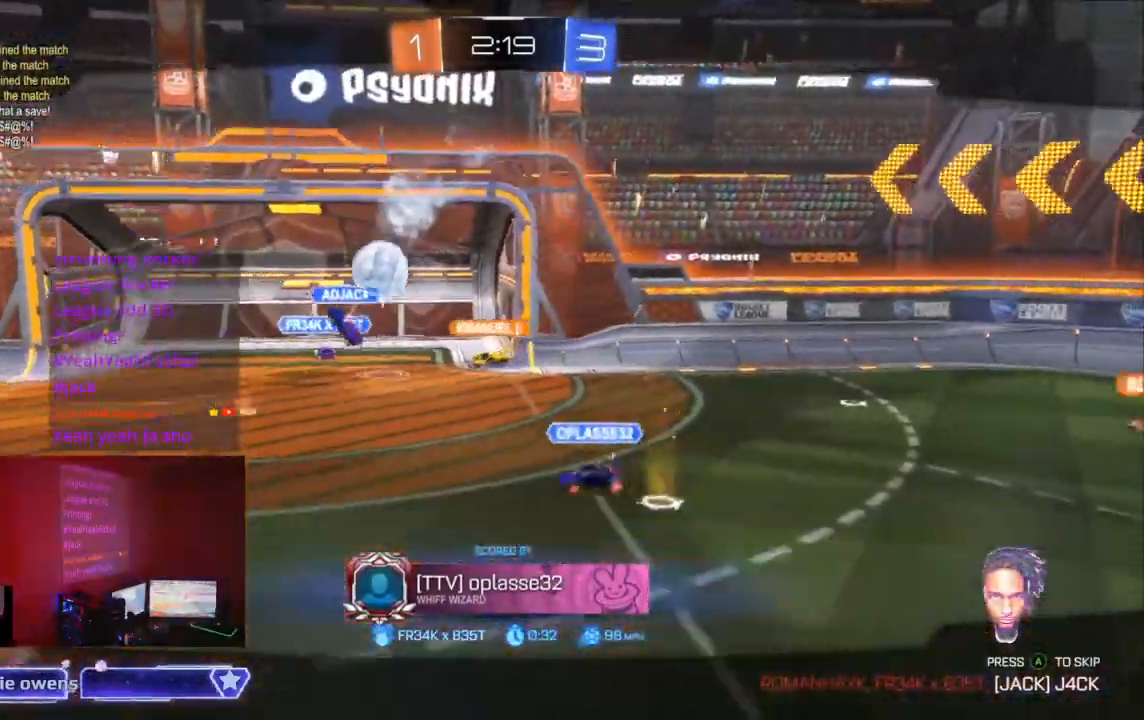
{"dt_ms": 500, "buttons": [], "left_stick": "center", "right_stick": "center", "events": []}
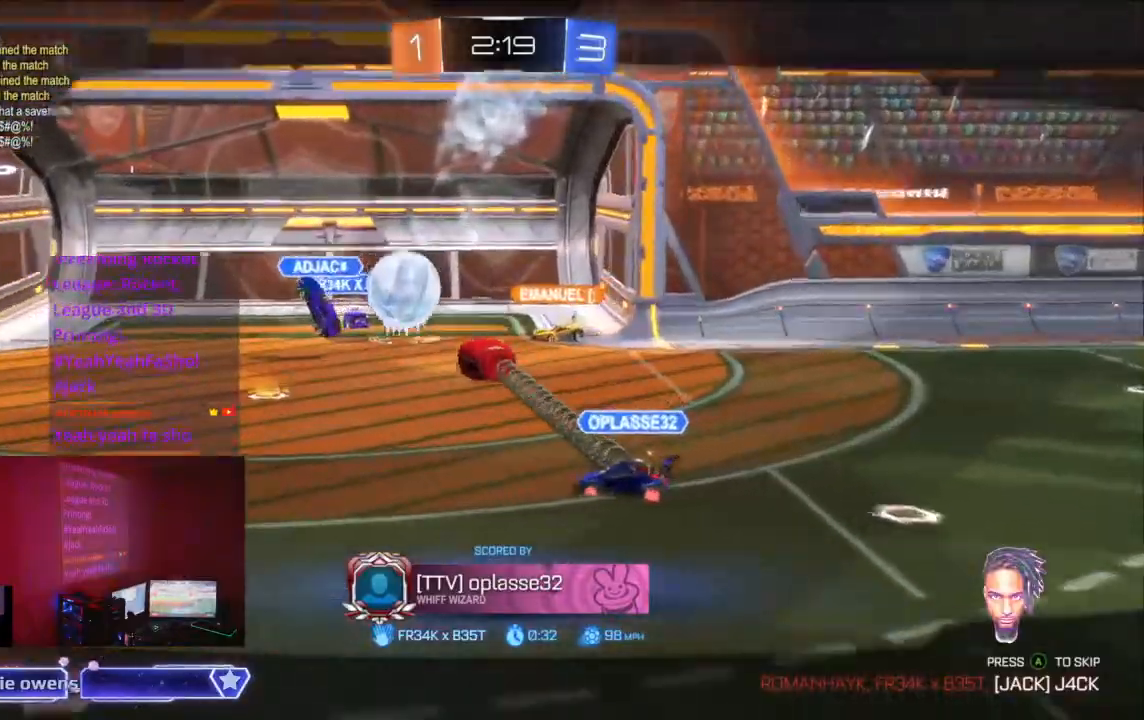
{"dt_ms": 500, "buttons": [], "left_stick": "center", "right_stick": "center"}
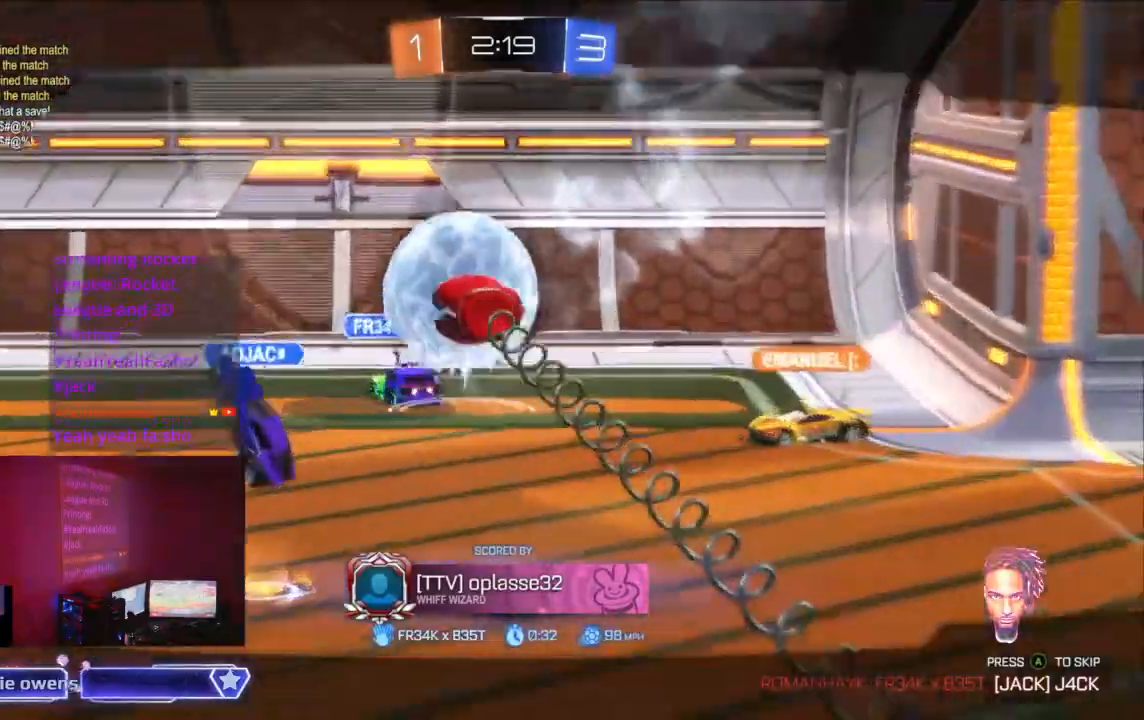
{"dt_ms": 1000, "buttons": ["A"], "left_stick": "center", "right_stick": "center"}
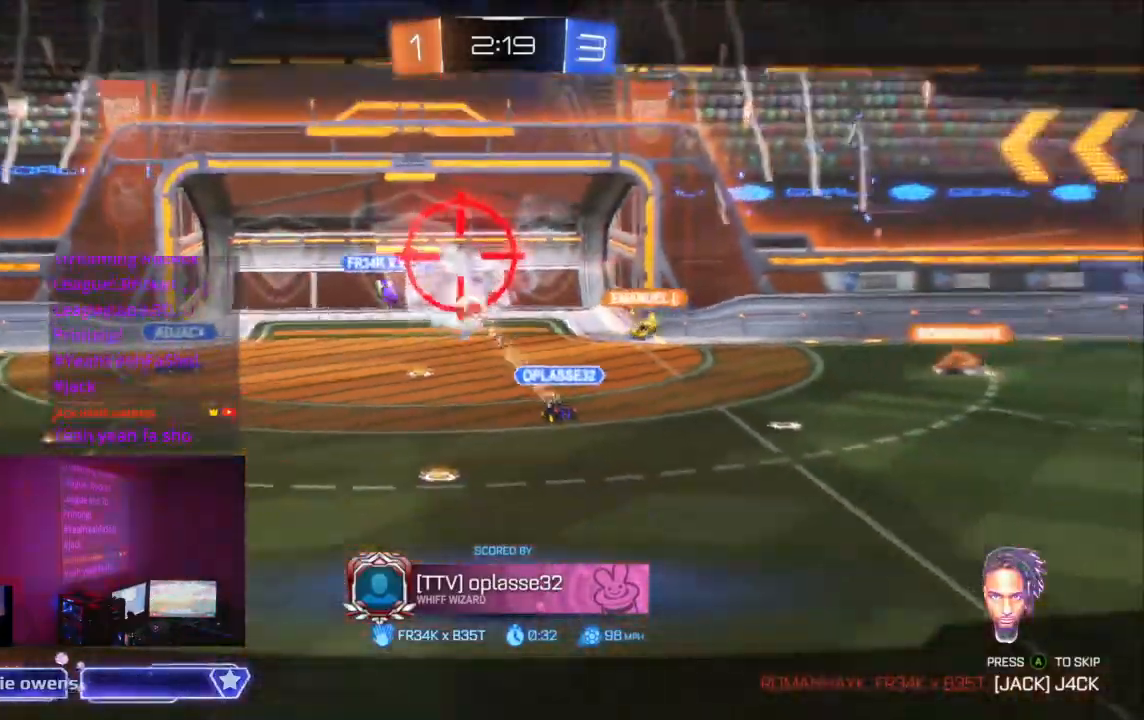
{"dt_ms": 500, "buttons": [], "left_stick": "center", "right_stick": "center", "events": [[67, "A", "up"]]}
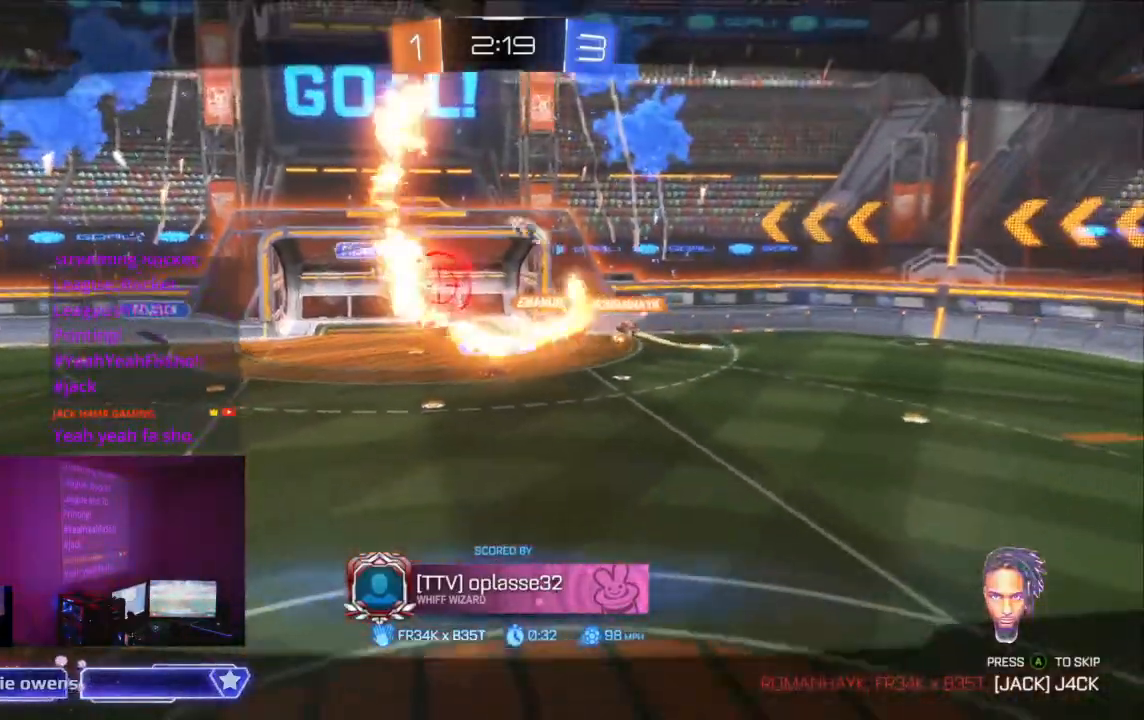
{"dt_ms": 500, "buttons": [], "left_stick": "center", "right_stick": "center", "events": []}
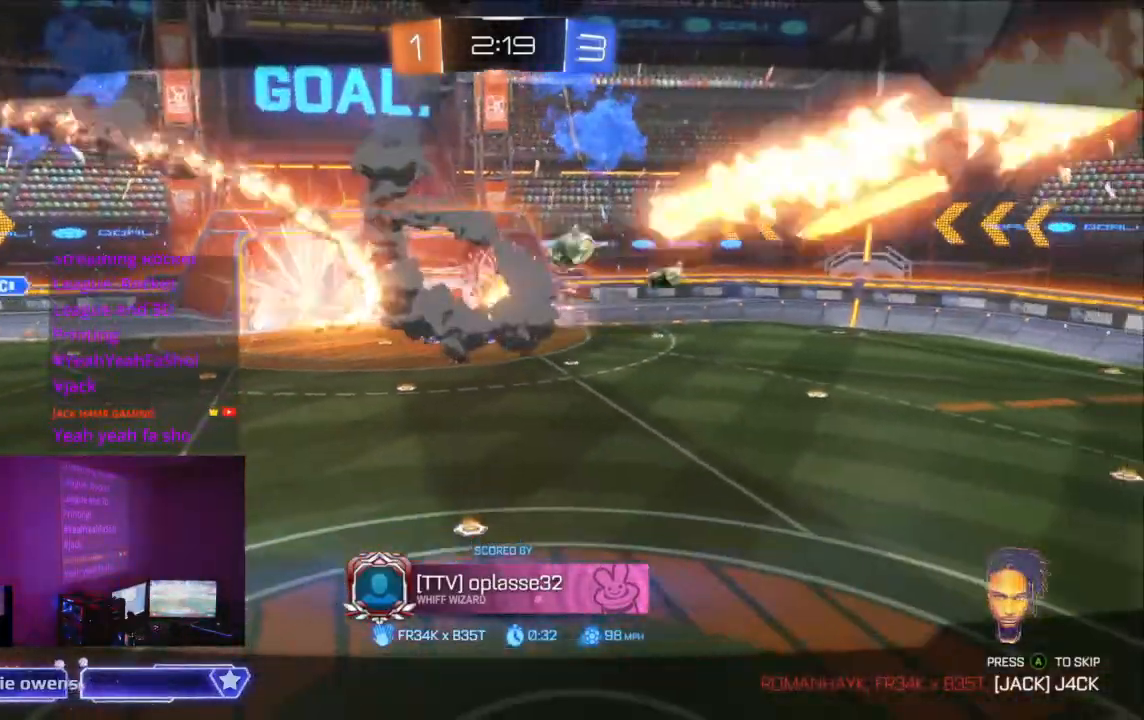
{"dt_ms": 500, "buttons": [], "left_stick": "center", "right_stick": "center", "events": []}
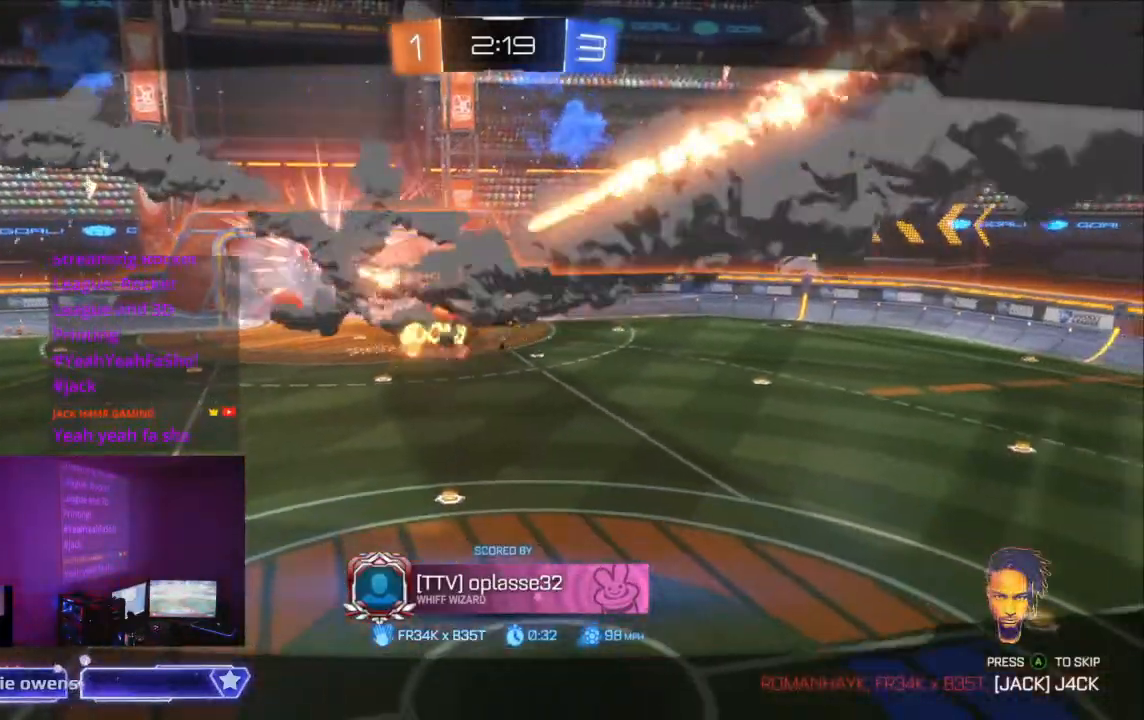
{"dt_ms": 500, "buttons": [], "left_stick": "center", "right_stick": "center", "events": []}
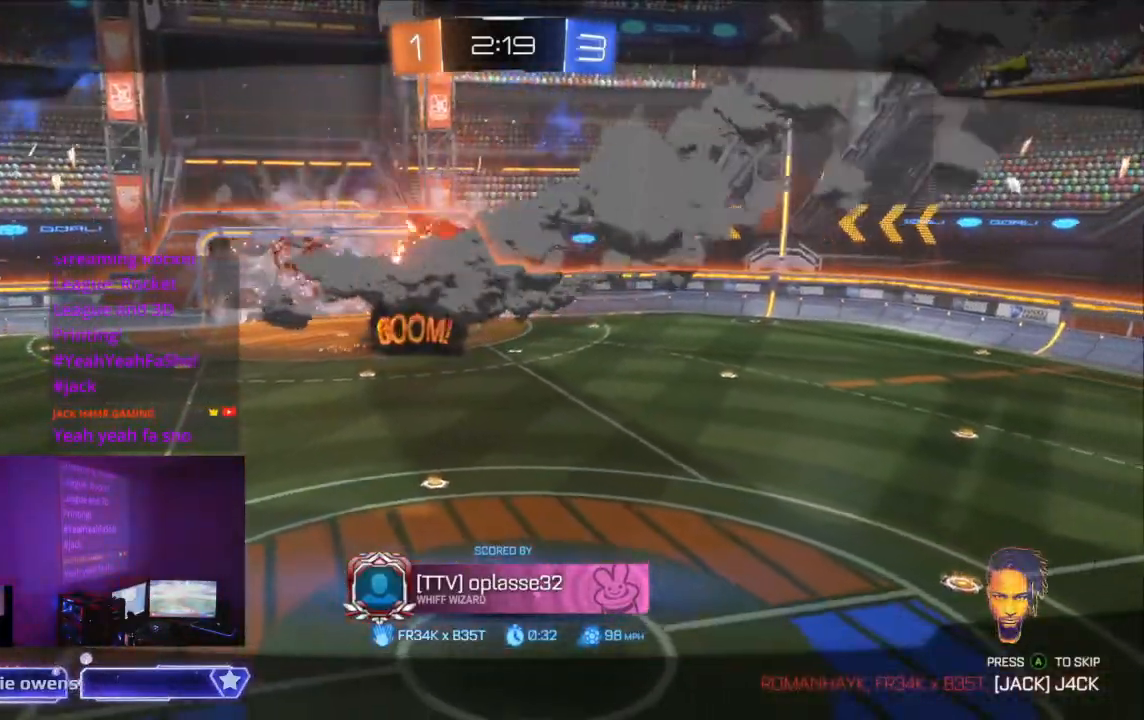
{"dt_ms": 500, "buttons": [], "left_stick": "center", "right_stick": "center", "events": []}
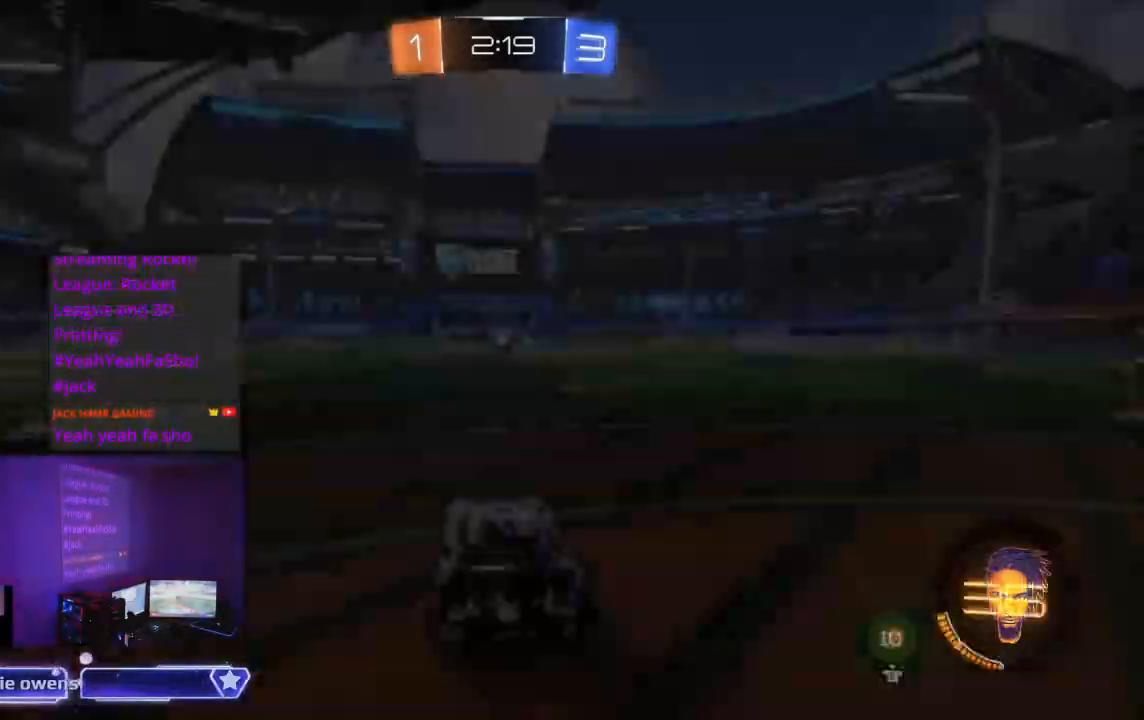
{"dt_ms": 500, "buttons": ["DPAD_LEFT"], "left_stick": "center", "right_stick": "center", "events": [[433, "DPAD_LEFT", "down"]]}
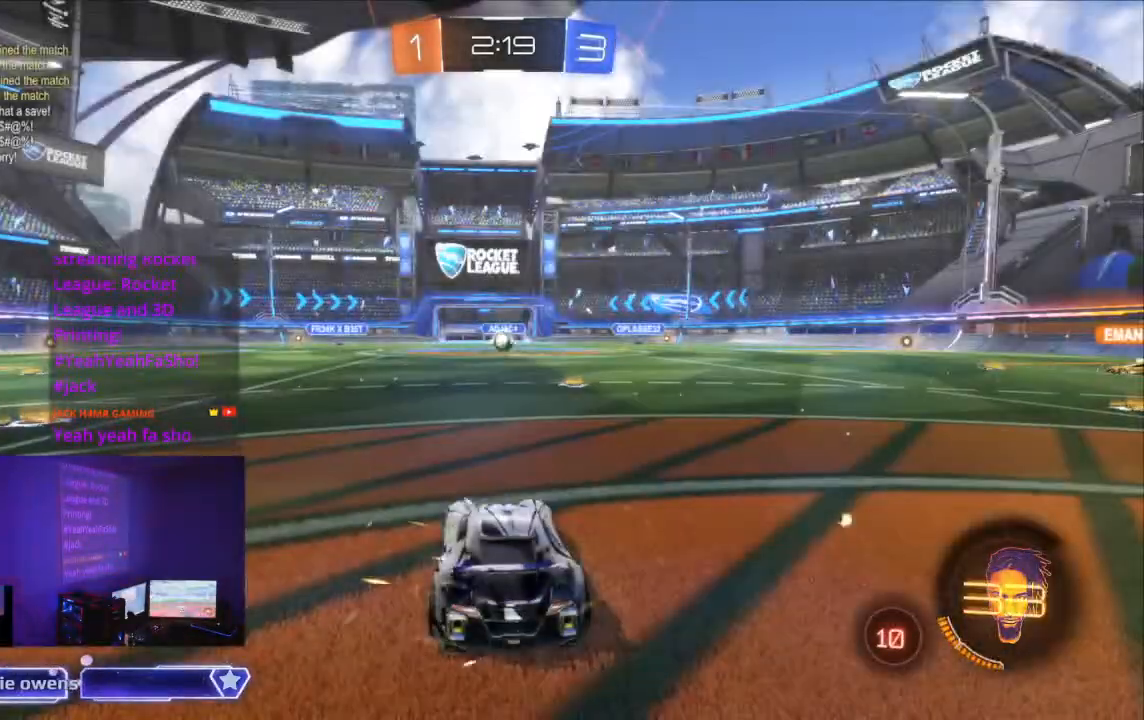
{"dt_ms": 500, "buttons": [], "left_stick": "center", "right_stick": "center", "events": [[233, "DPAD_LEFT", "up"]]}
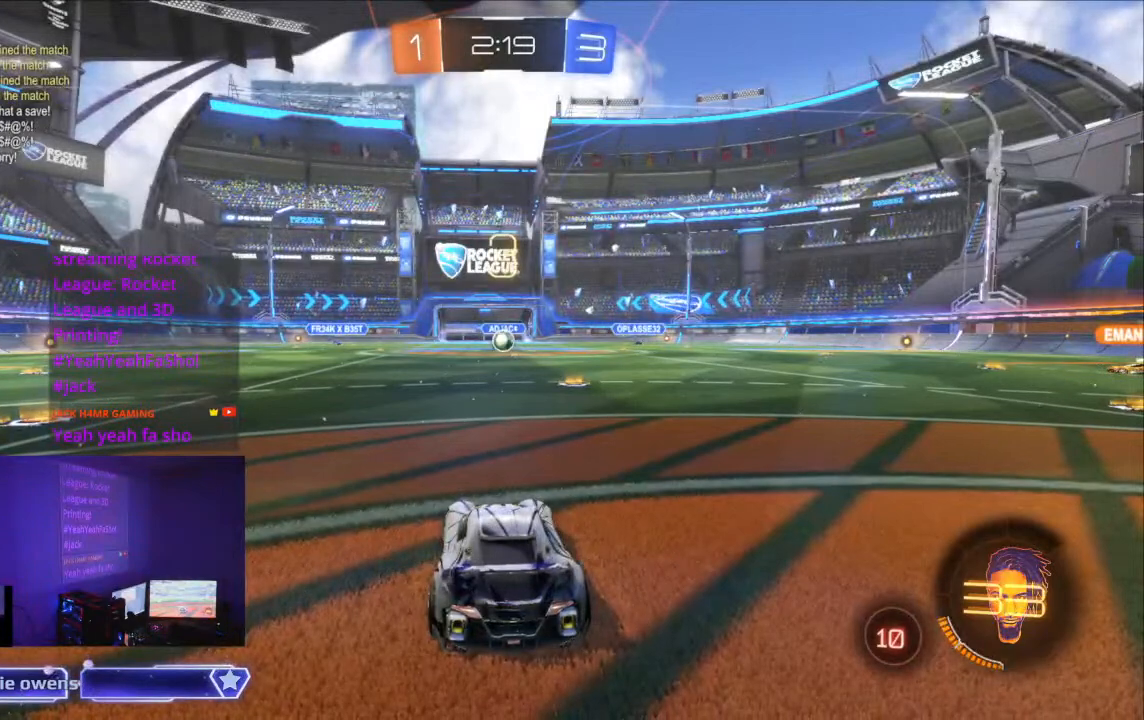
{"dt_ms": 500, "buttons": [], "left_stick": "center", "right_stick": "center", "events": []}
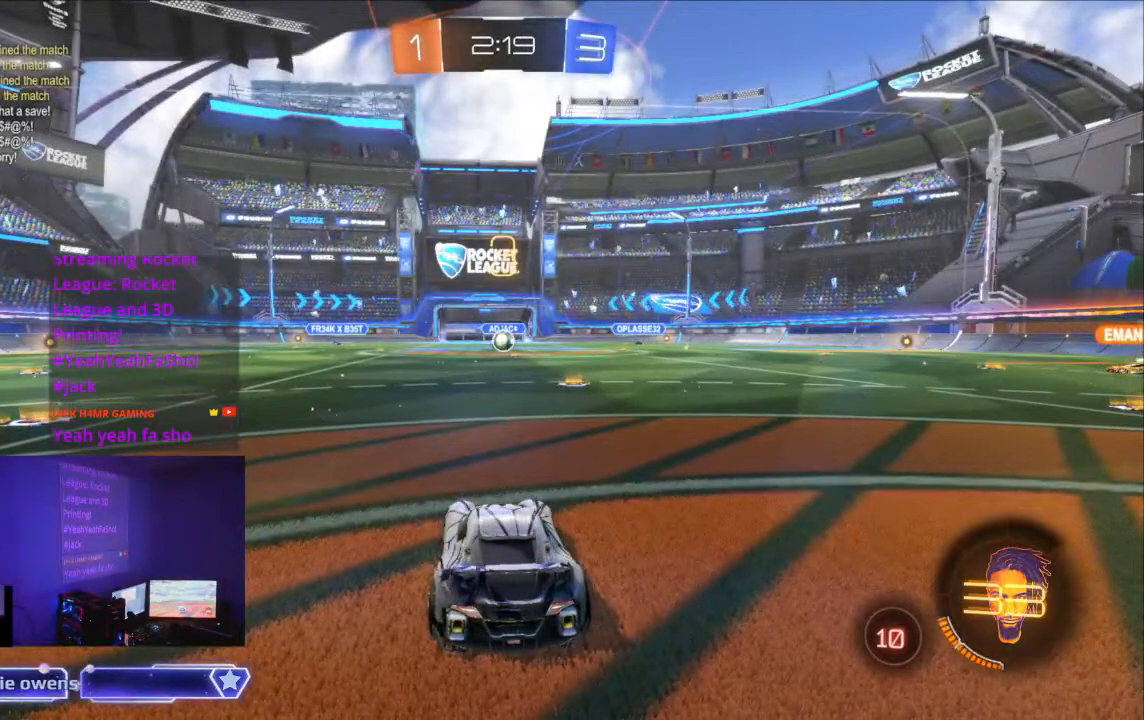
{"dt_ms": 500, "buttons": ["R2"], "left_stick": "center", "right_stick": "center", "events": [[400, "R2", "down"]]}
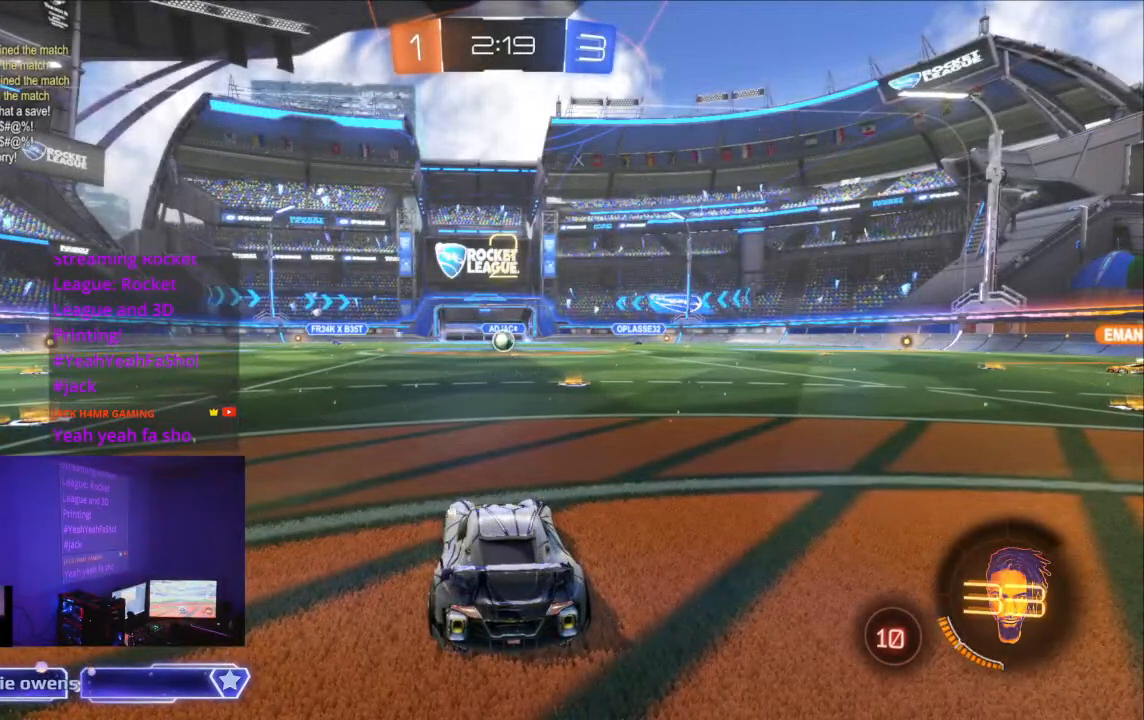
{"dt_ms": 500, "buttons": ["R2"], "left_stick": "center", "right_stick": "center", "events": []}
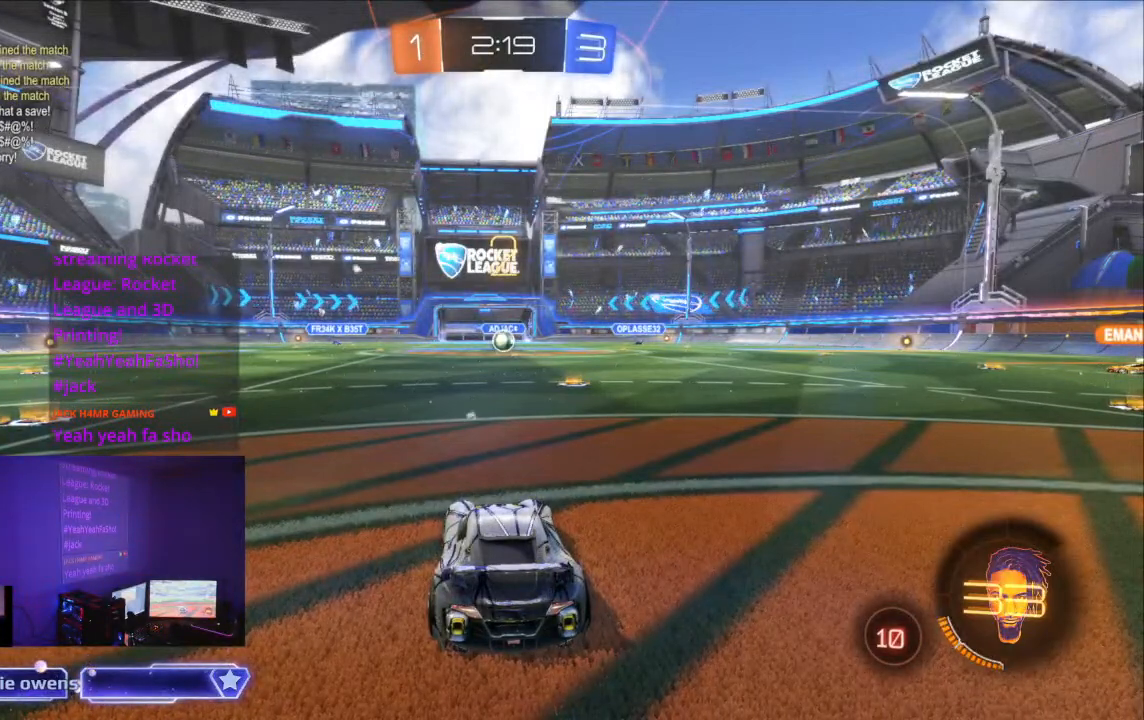
{"dt_ms": 500, "buttons": [], "left_stick": "center", "right_stick": "center", "events": [[400, "R2", "up"]]}